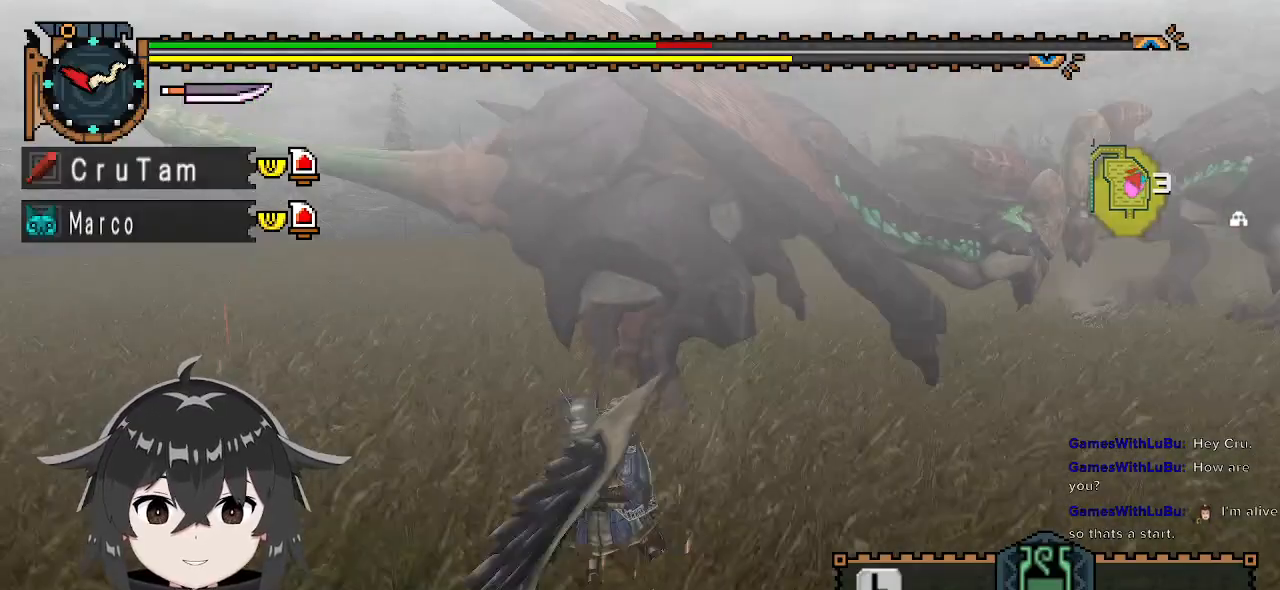
Gameplay with a controller (Xbox layout); each line is a JSON object with the inputs held at the frame after it. "events" lists button and stick changes between this image and that frame as [ms after this image, input, new state], when the widget could be followed in between.
{"buttons": [], "left_stick": "left", "right_stick": "center", "events": [[33, "right_stick", "center"], [100, "left_stick", "center"], [467, "left_stick", "left"]]}
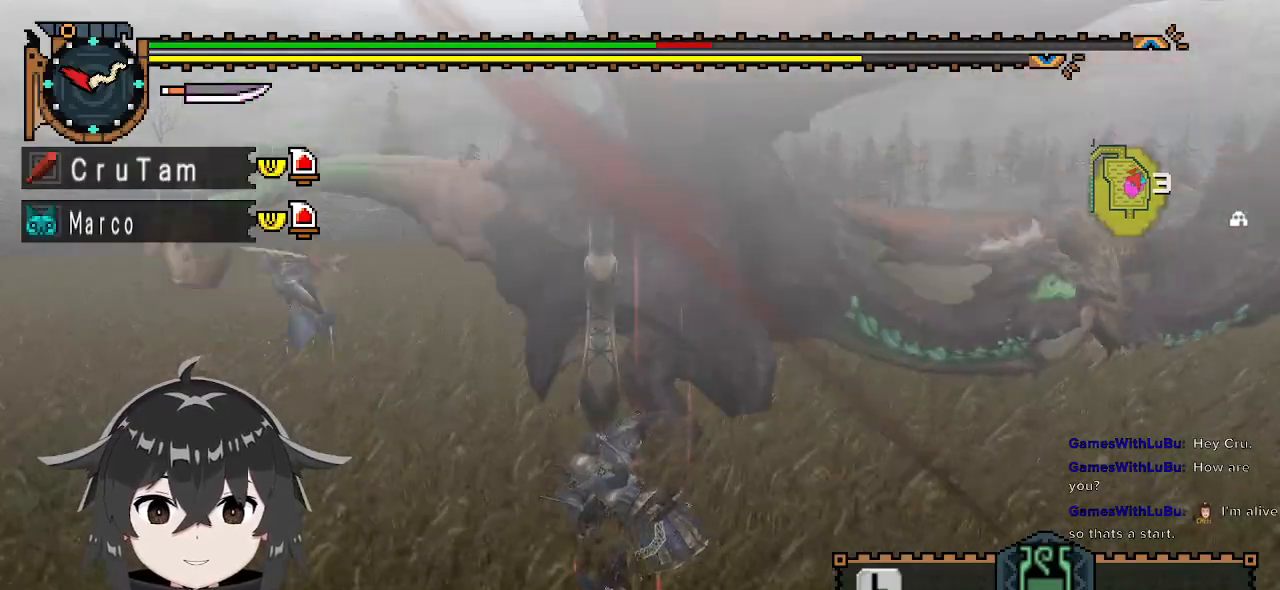
{"buttons": ["A"], "left_stick": "left", "right_stick": "center", "events": [[167, "A", "down"], [267, "A", "up"], [367, "A", "down"], [433, "A", "up"], [467, "A", "down"]]}
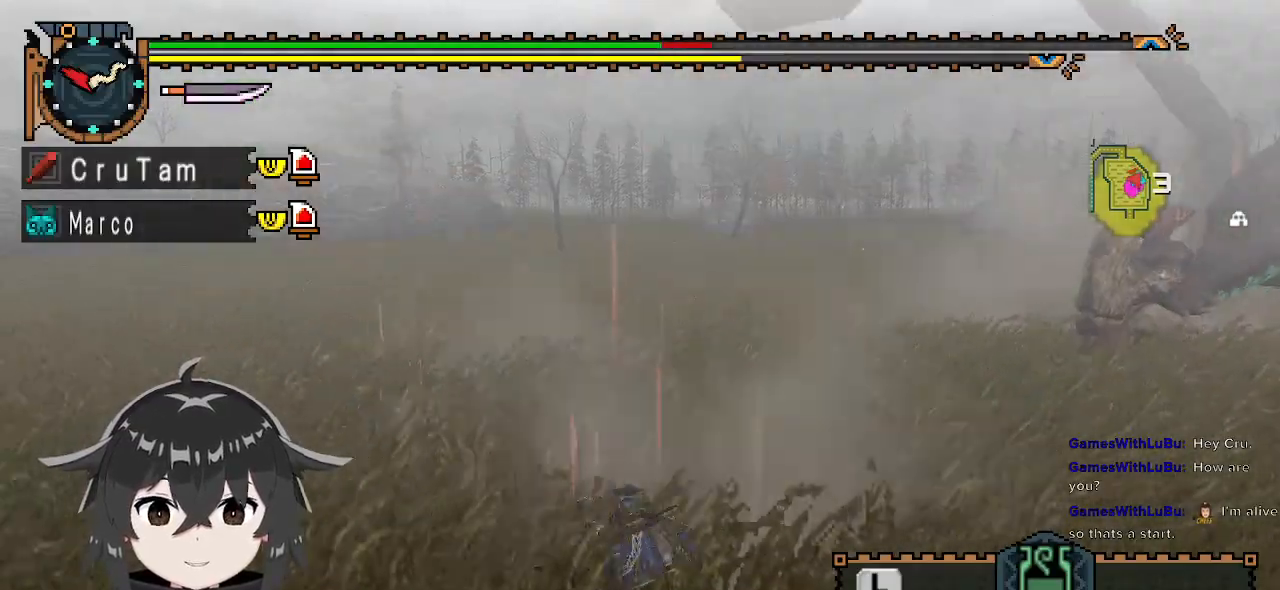
{"buttons": [], "left_stick": "center", "right_stick": "center", "events": [[100, "A", "up"], [200, "left_stick", "center"]]}
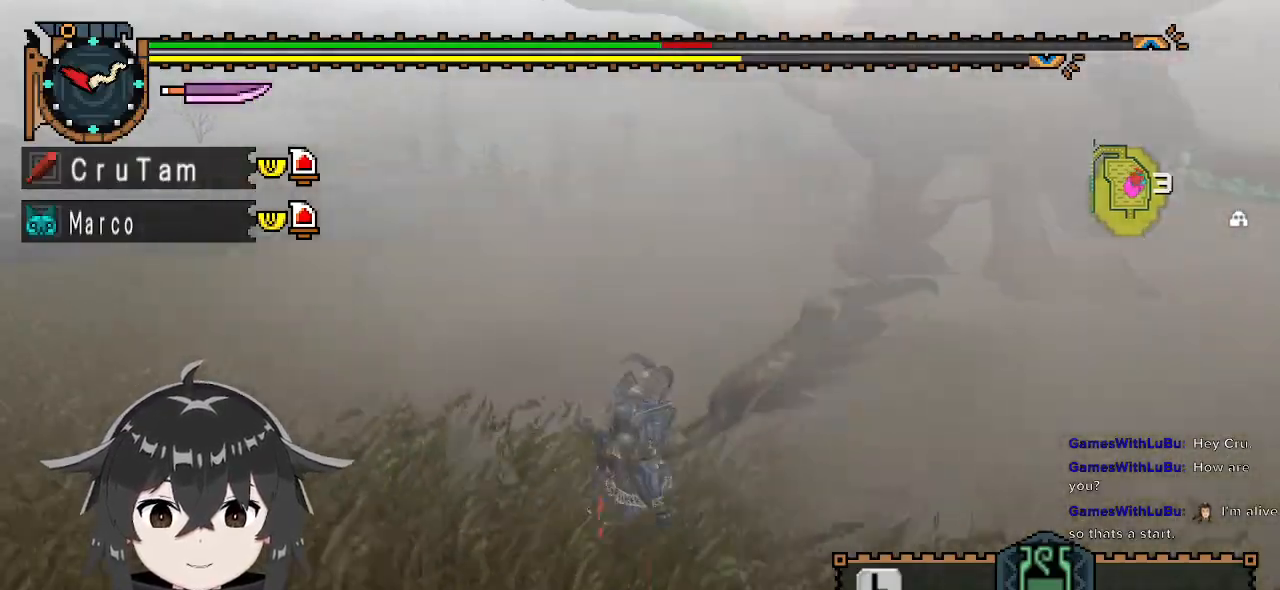
{"buttons": [], "left_stick": "center", "right_stick": "center", "events": [[167, "right_stick", "right"], [433, "right_stick", "center"]]}
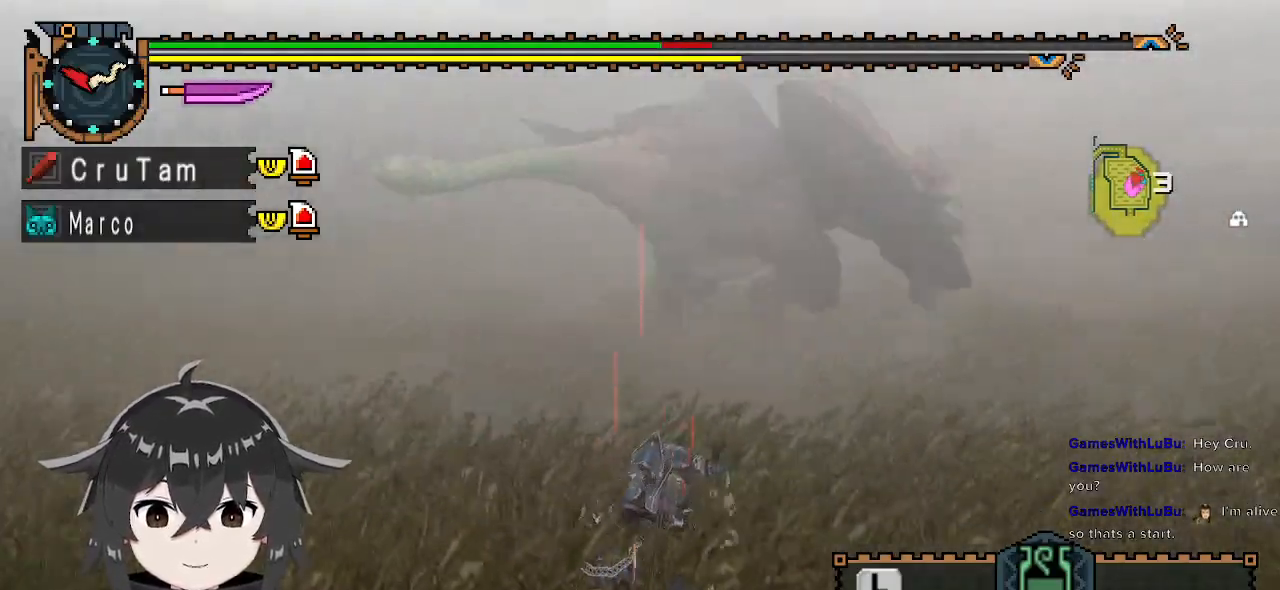
{"buttons": [], "left_stick": "center", "right_stick": "center", "events": []}
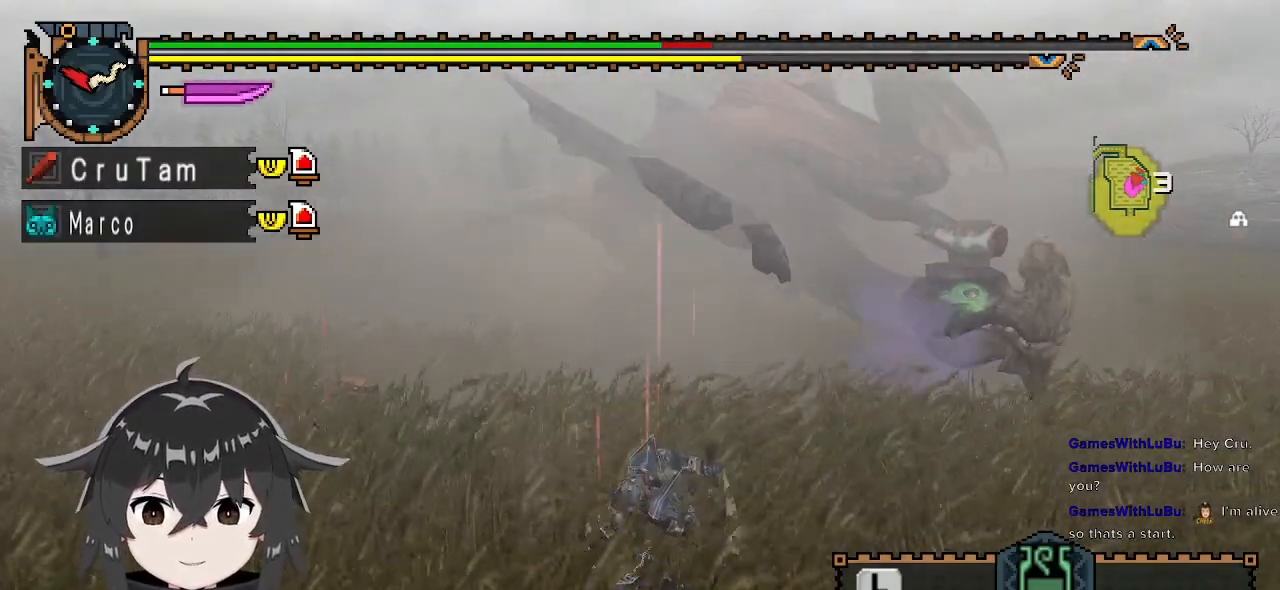
{"buttons": [], "left_stick": "center", "right_stick": "center", "events": []}
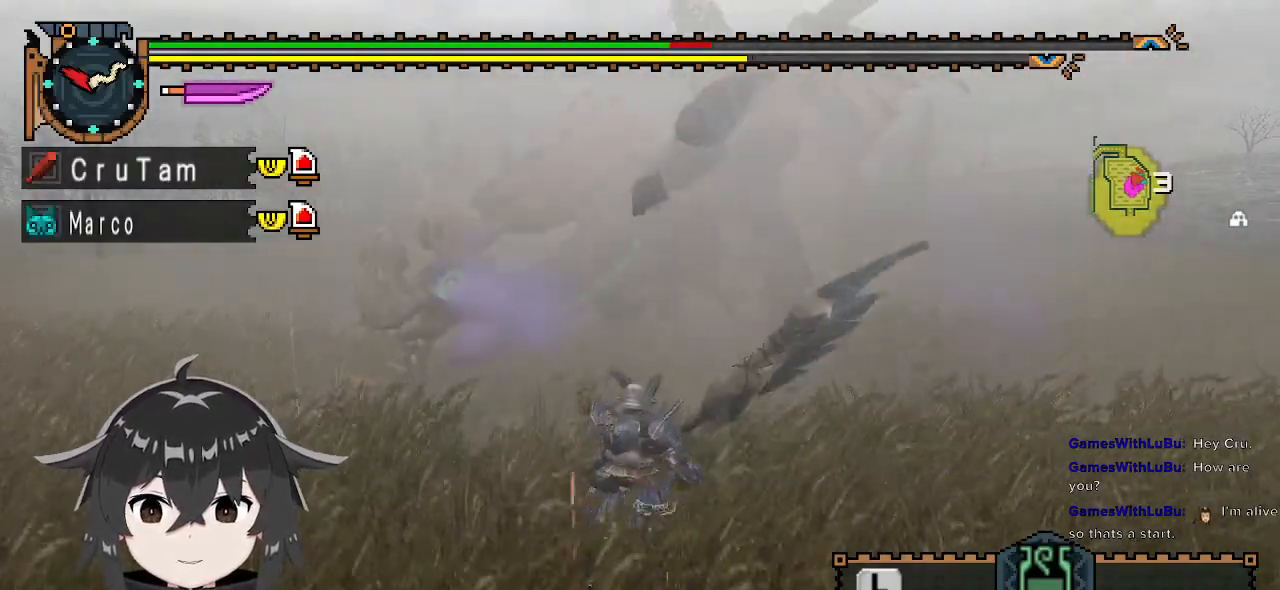
{"buttons": [], "left_stick": "down", "right_stick": "center", "events": [[233, "left_stick", "left"], [500, "left_stick", "down"]]}
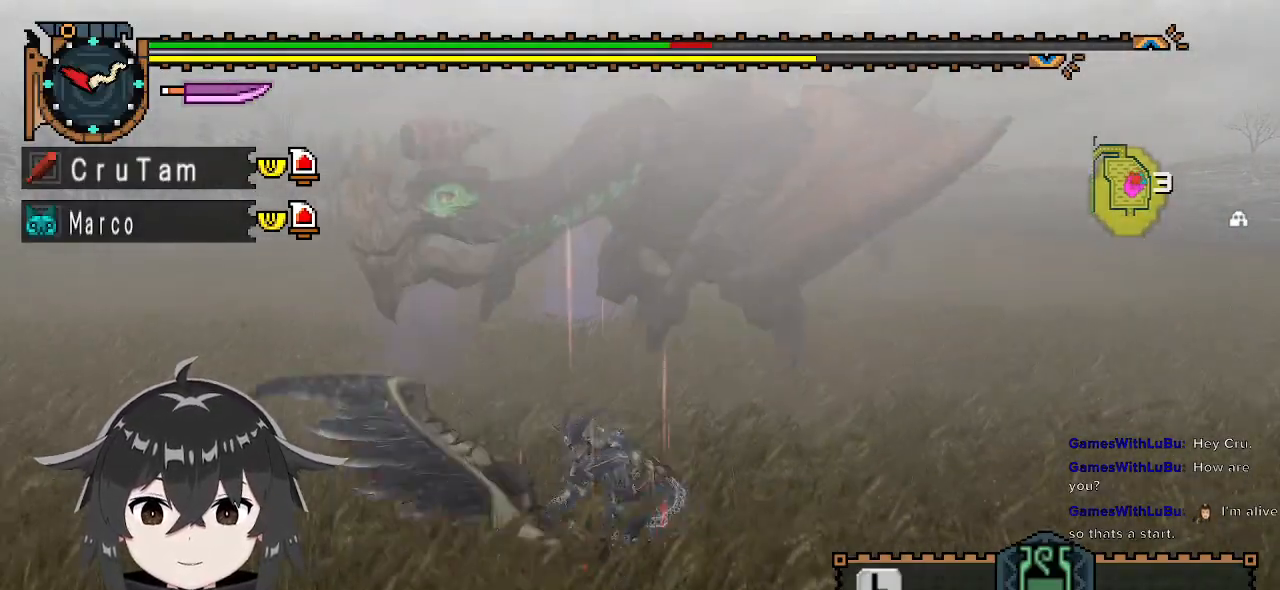
{"buttons": [], "left_stick": "down-right", "right_stick": "center", "events": [[100, "left_stick", "down-right"]]}
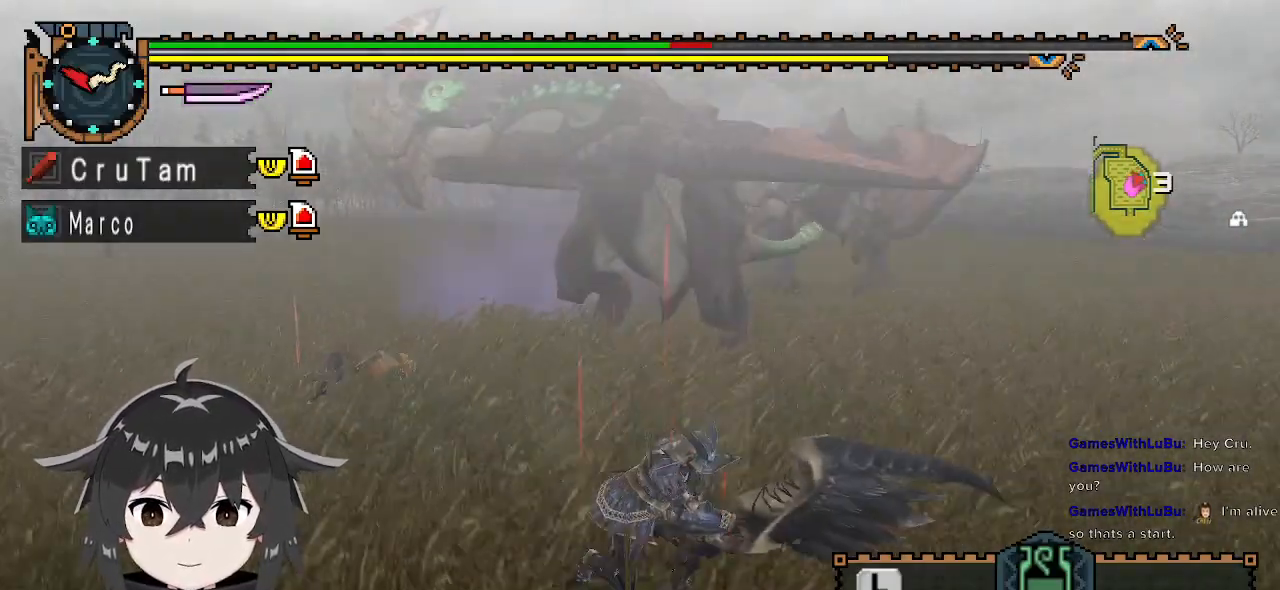
{"buttons": [], "left_stick": "center", "right_stick": "center", "events": [[133, "X", "down"], [200, "X", "up"], [367, "left_stick", "center"]]}
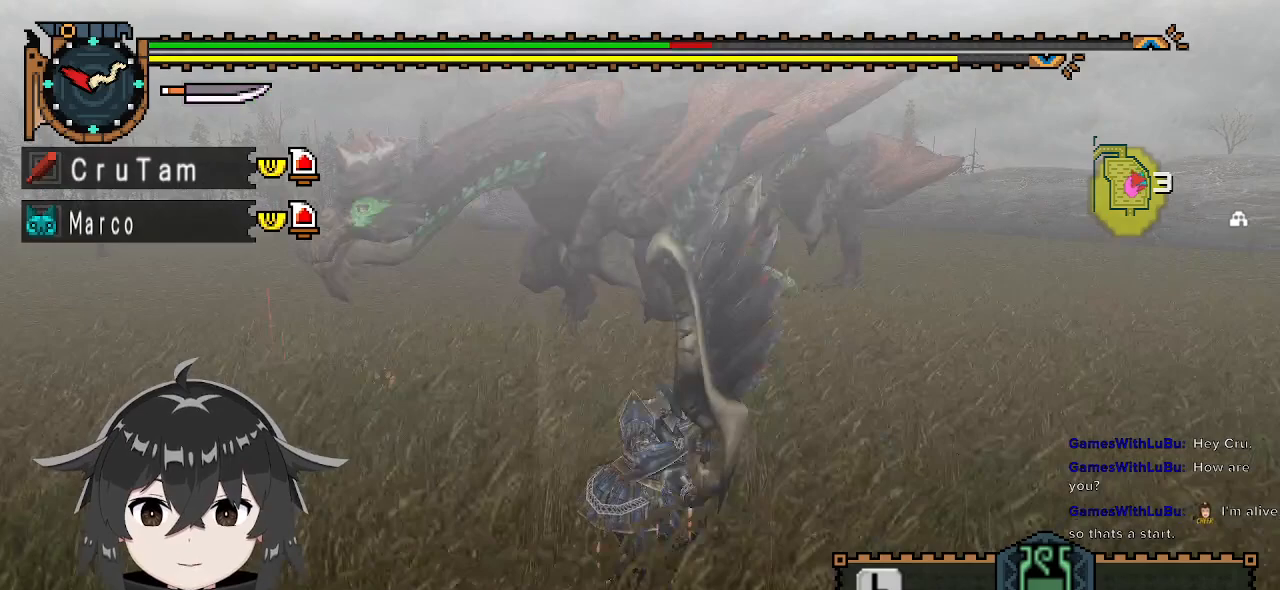
{"buttons": ["R1"], "left_stick": "down-right", "right_stick": "center", "events": [[33, "left_stick", "down-right"], [367, "R1", "down"]]}
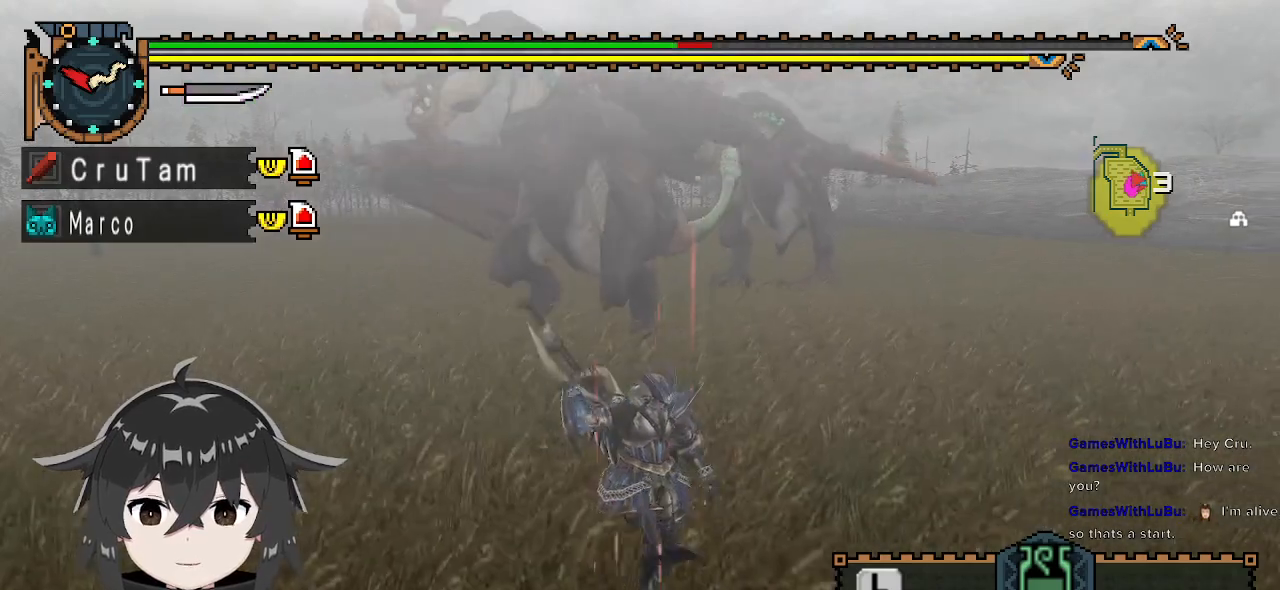
{"buttons": ["R1"], "left_stick": "down-right", "right_stick": "center", "events": []}
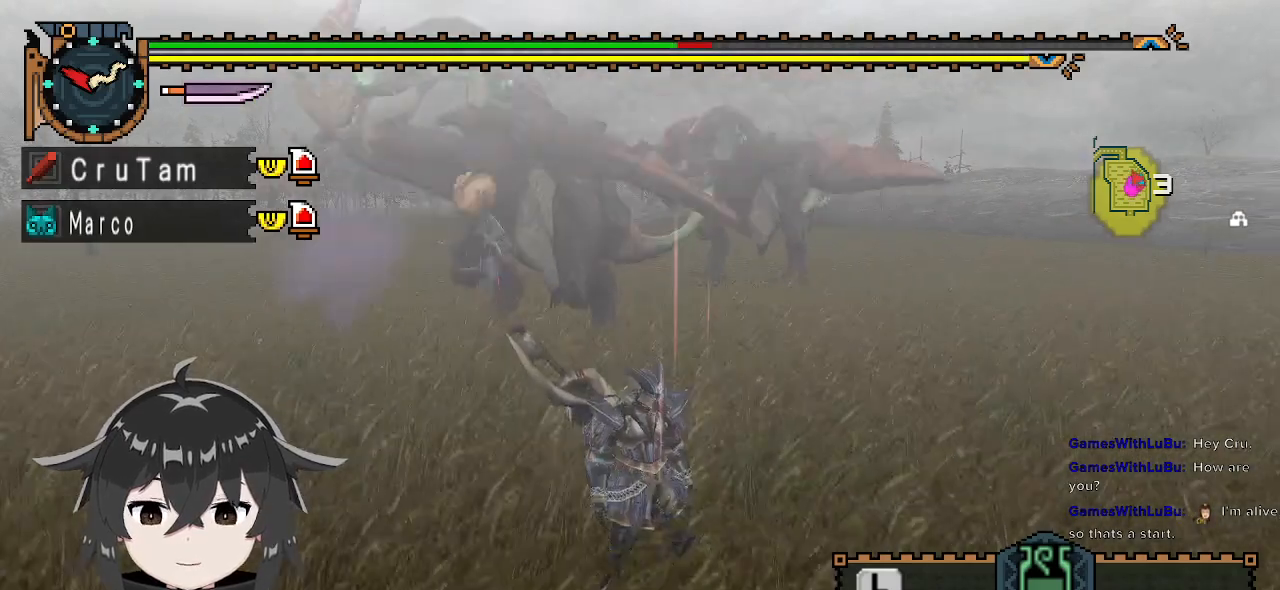
{"buttons": ["R1"], "left_stick": "down-right", "right_stick": "center", "events": [[33, "right_stick", "left"], [167, "right_stick", "center"]]}
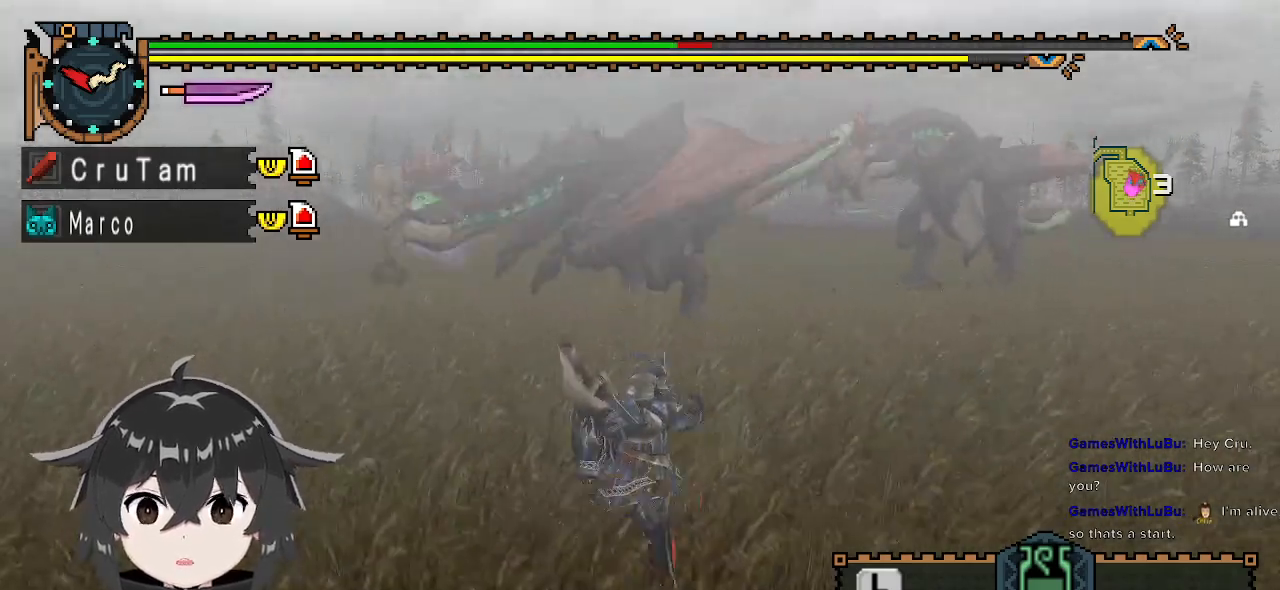
{"buttons": ["R1"], "left_stick": "down-right", "right_stick": "center", "events": []}
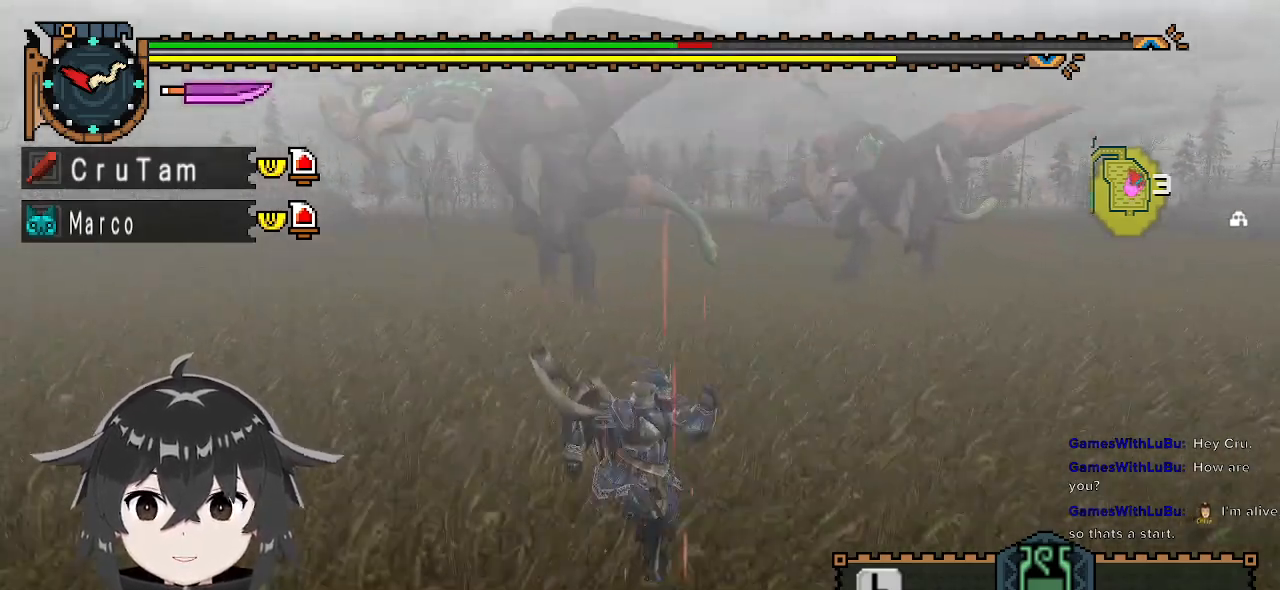
{"buttons": ["R1"], "left_stick": "down-right", "right_stick": "center", "events": [[233, "A", "down"], [333, "A", "up"]]}
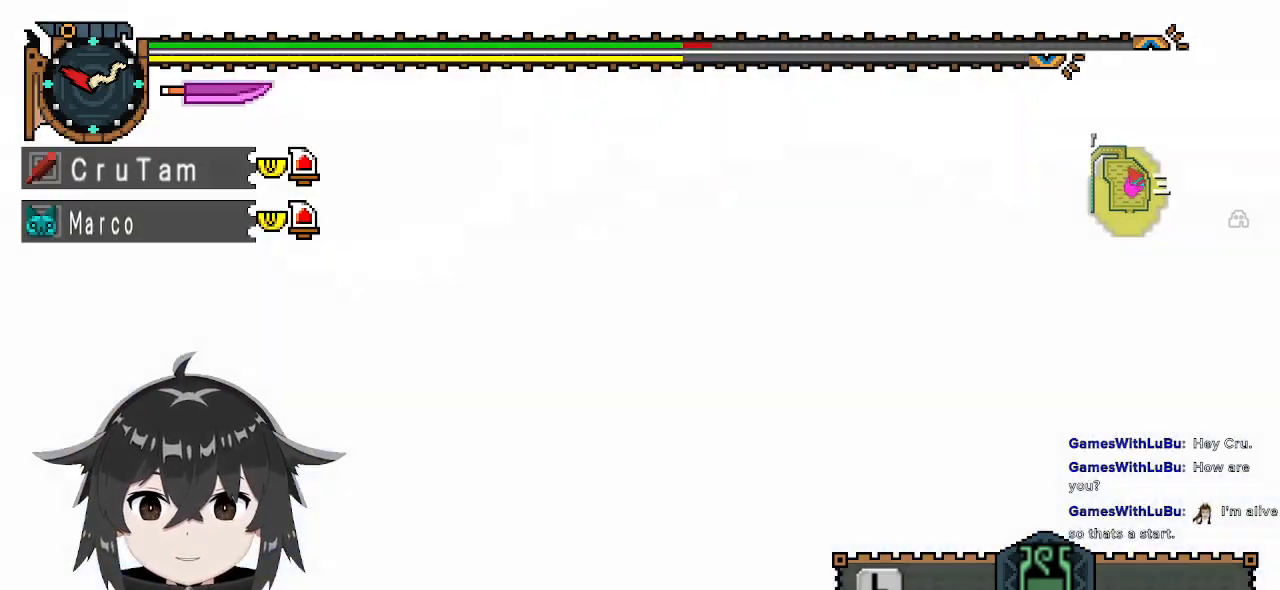
{"buttons": ["R1"], "left_stick": "down-right", "right_stick": "center", "events": []}
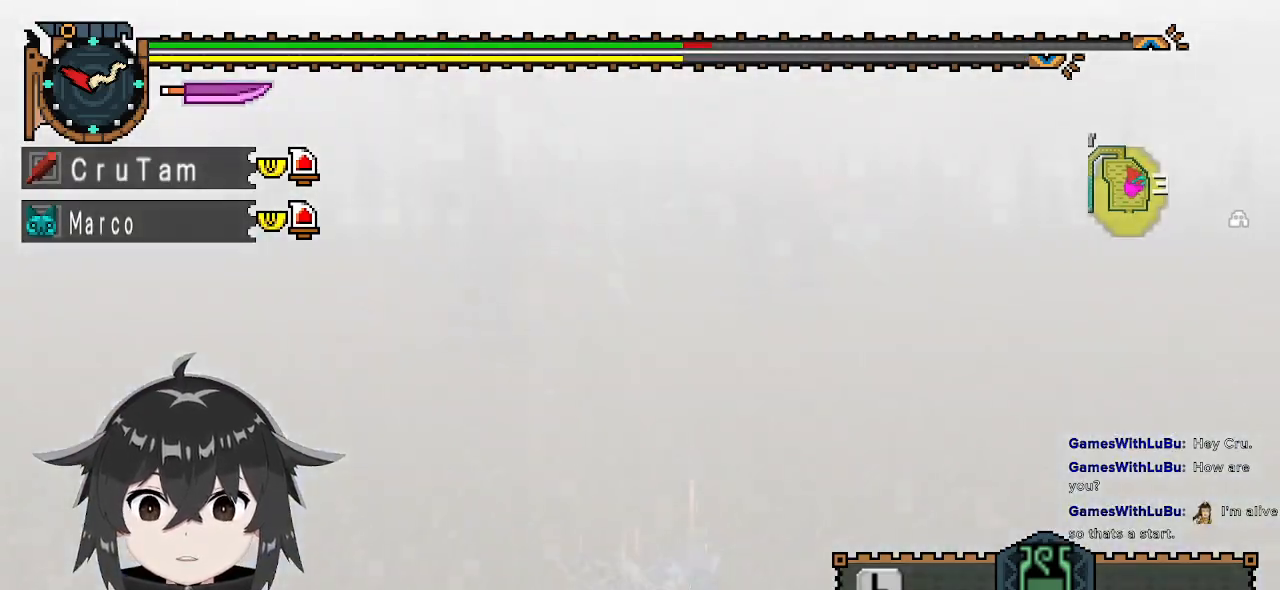
{"buttons": [], "left_stick": "center", "right_stick": "center", "events": [[167, "R1", "up"], [167, "left_stick", "center"]]}
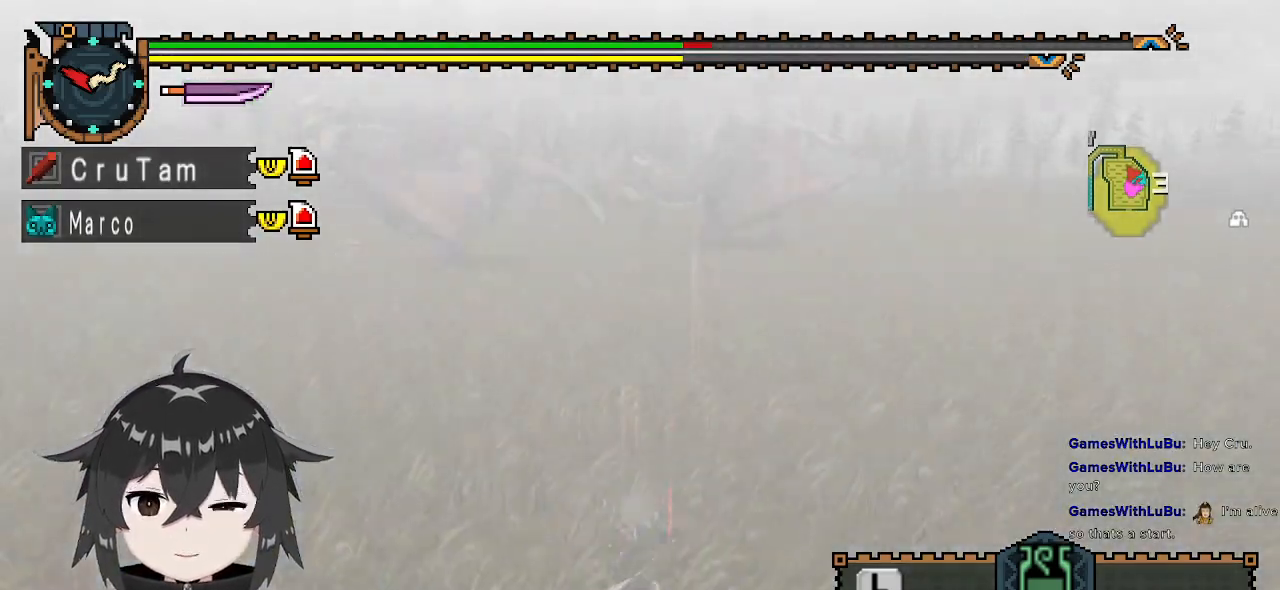
{"buttons": [], "left_stick": "center", "right_stick": "center", "events": []}
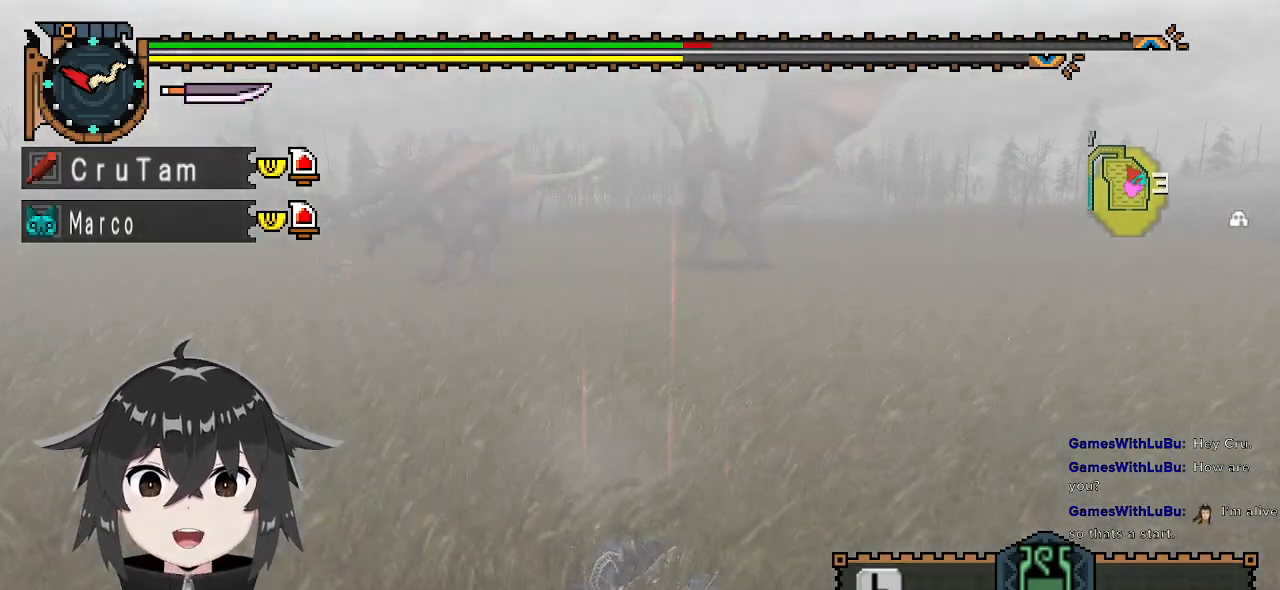
{"buttons": [], "left_stick": "down-right", "right_stick": "center", "events": [[200, "left_stick", "down-right"]]}
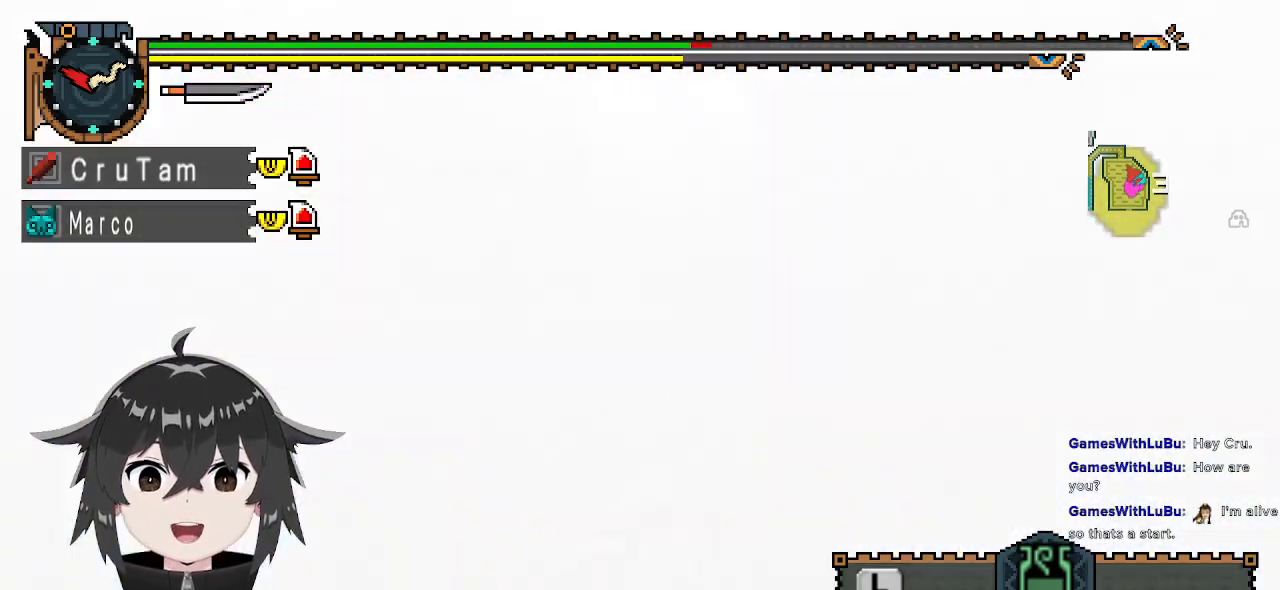
{"buttons": ["R1"], "left_stick": "down-right", "right_stick": "center", "events": [[500, "R1", "down"]]}
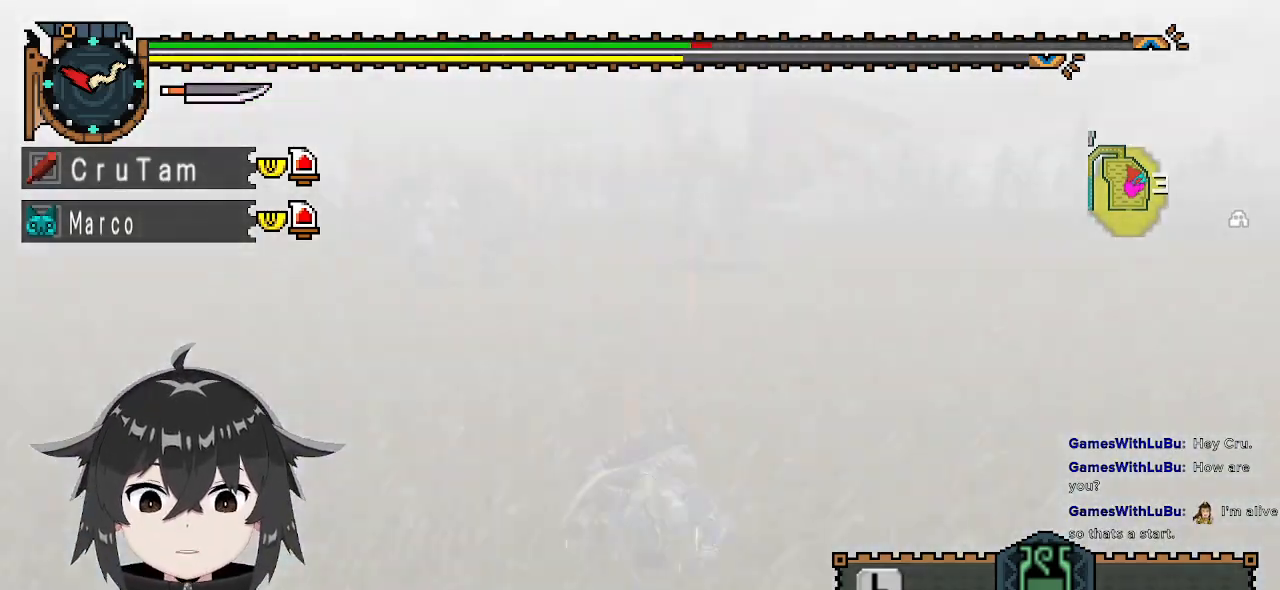
{"buttons": ["R1"], "left_stick": "right", "right_stick": "center", "events": [[167, "left_stick", "right"]]}
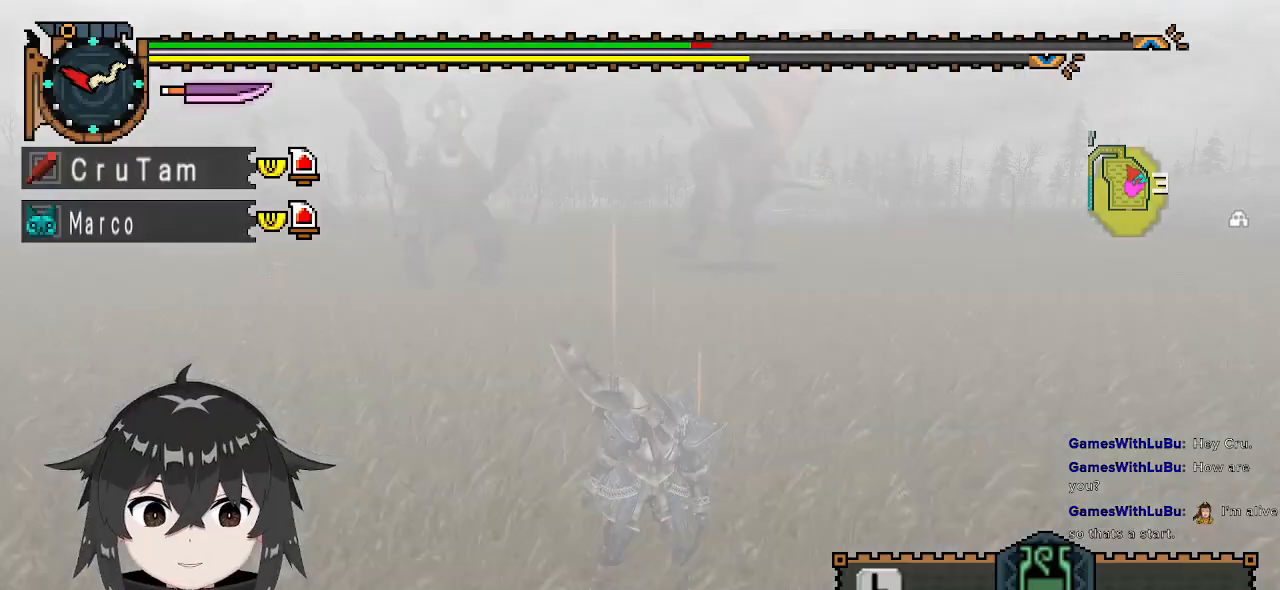
{"buttons": ["R1"], "left_stick": "up-right", "right_stick": "center", "events": [[267, "left_stick", "up-right"]]}
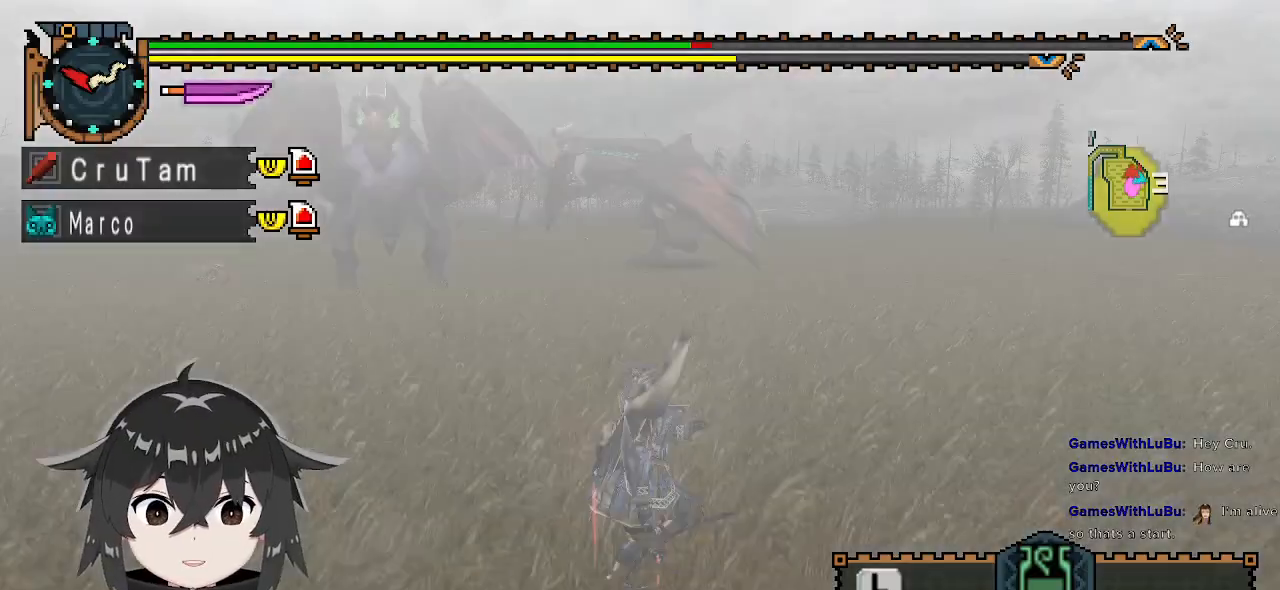
{"buttons": [], "left_stick": "right", "right_stick": "center", "events": [[200, "R1", "up"], [233, "right_stick", "left"], [267, "left_stick", "right"], [467, "right_stick", "center"]]}
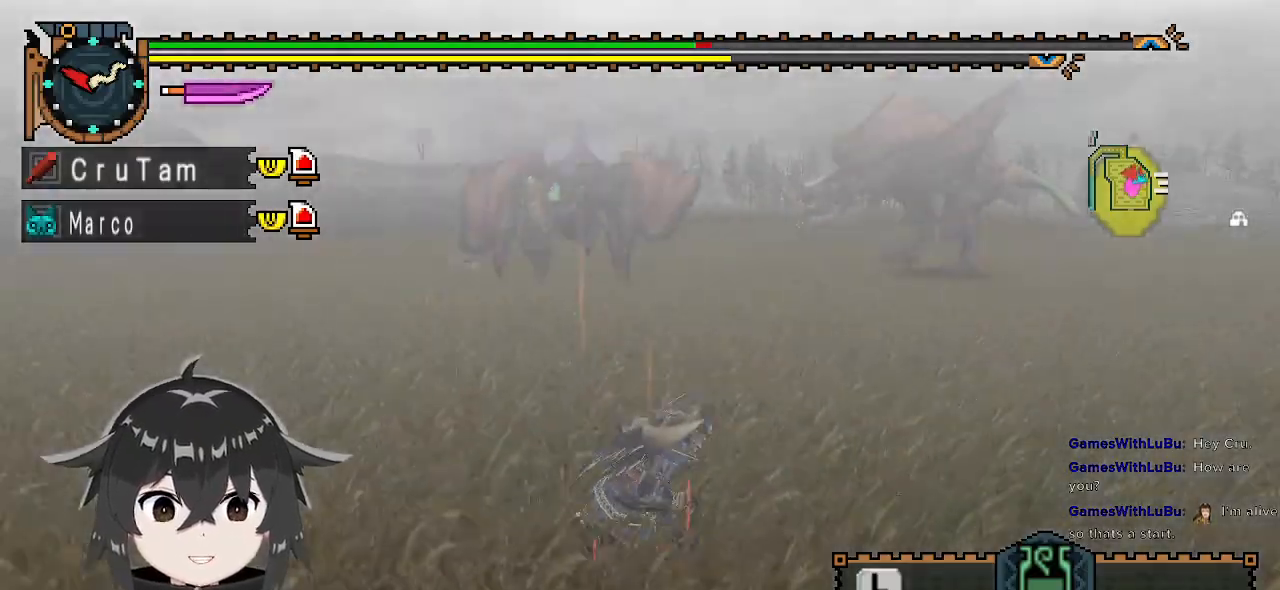
{"buttons": [], "left_stick": "right", "right_stick": "center", "events": []}
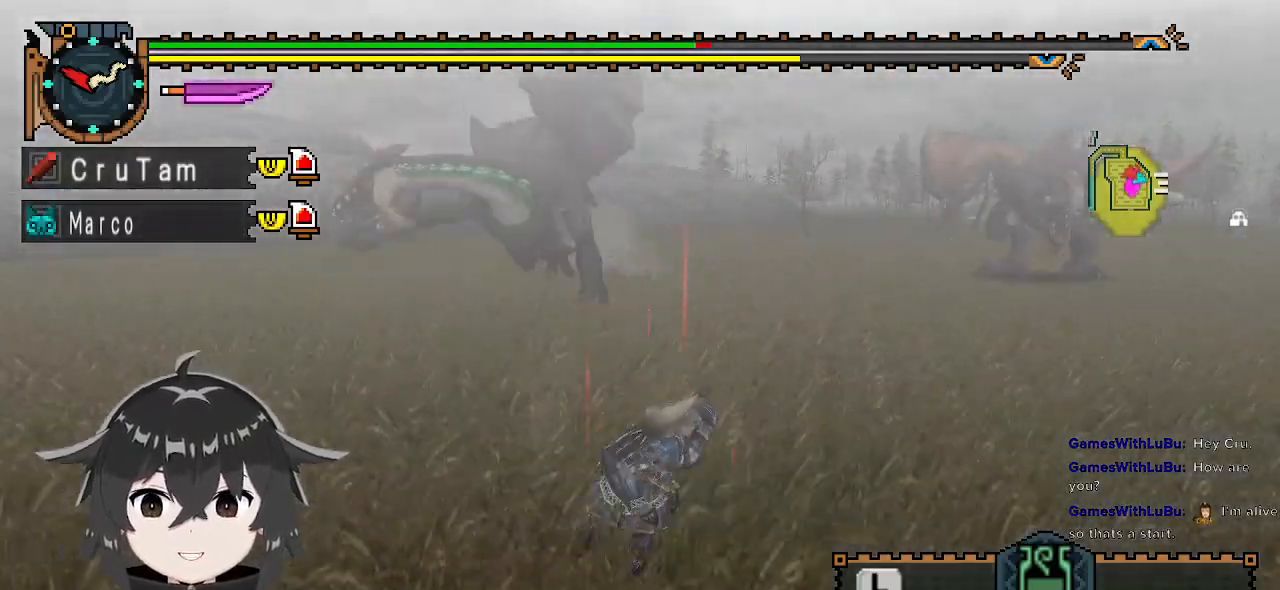
{"buttons": ["R1"], "left_stick": "right", "right_stick": "center", "events": [[367, "R1", "down"]]}
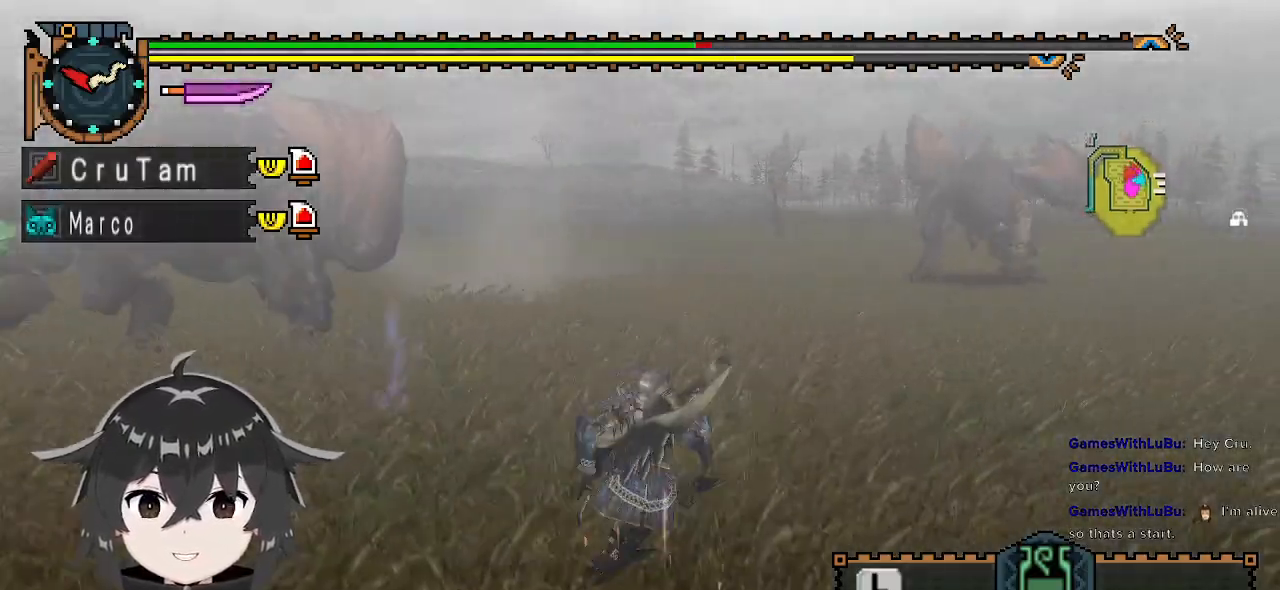
{"buttons": ["R1"], "left_stick": "right", "right_stick": "center", "events": []}
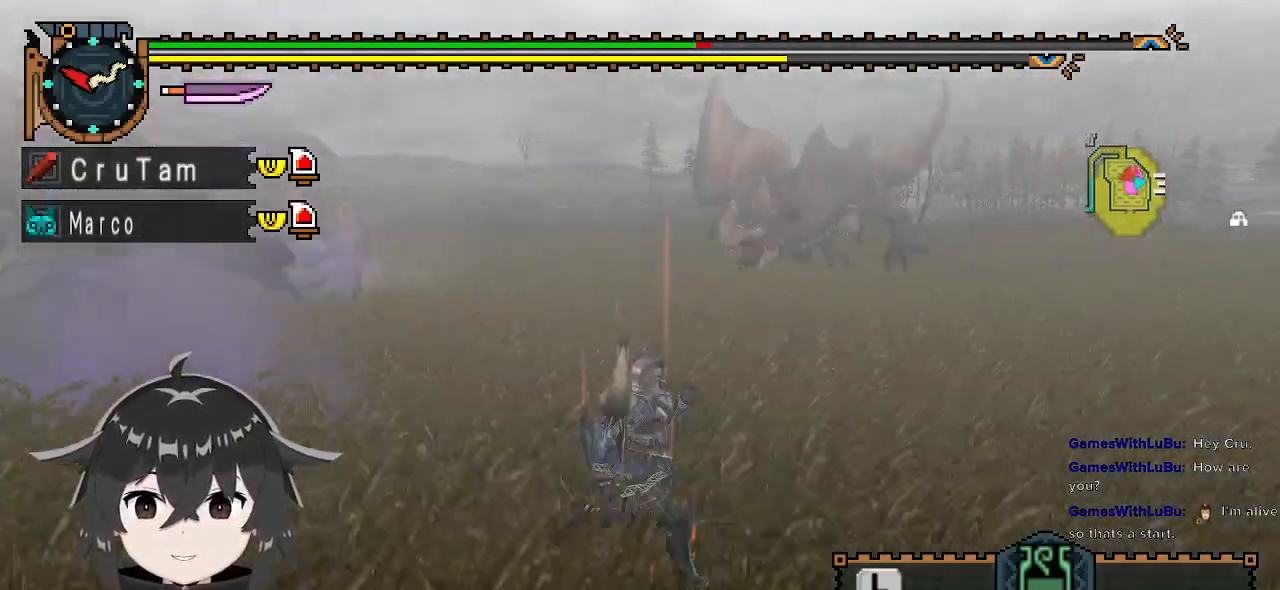
{"buttons": ["R1"], "left_stick": "down-right", "right_stick": "center", "events": [[433, "left_stick", "down-right"]]}
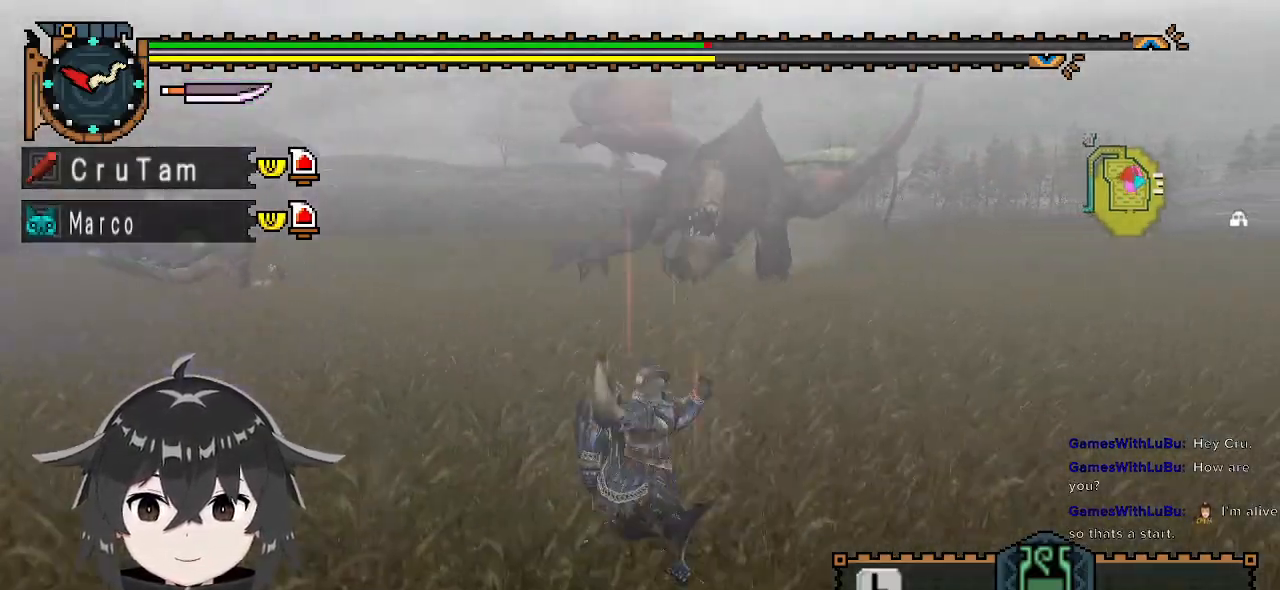
{"buttons": ["R1"], "left_stick": "down-right", "right_stick": "left", "events": [[233, "right_stick", "left"]]}
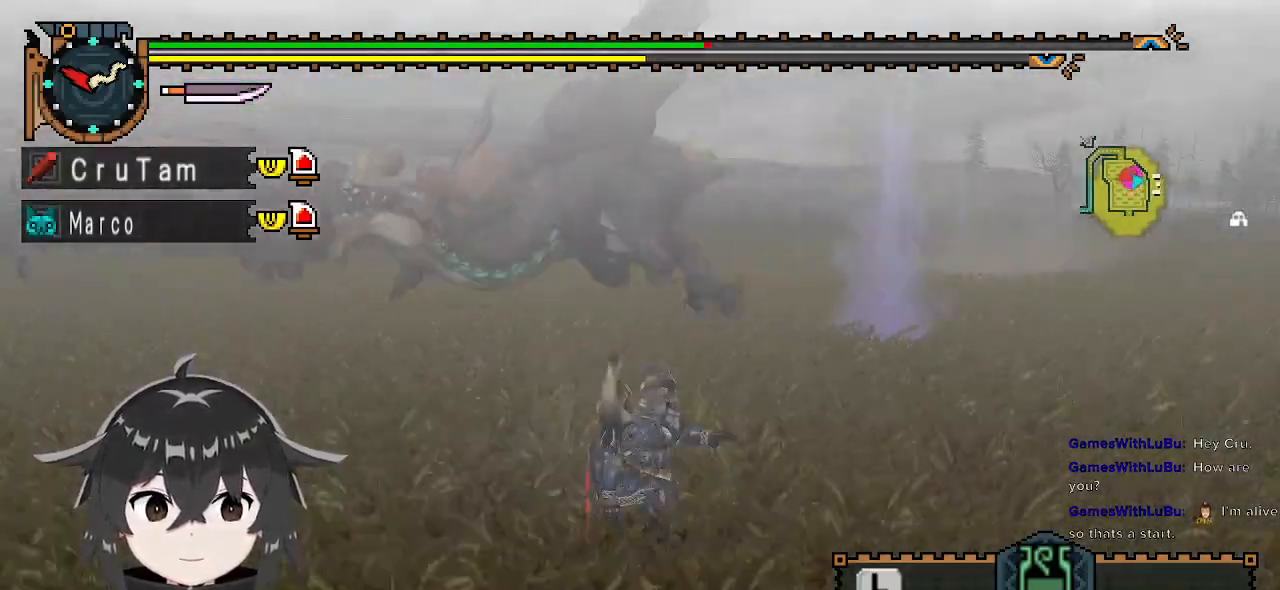
{"buttons": ["R1"], "left_stick": "down-right", "right_stick": "center", "events": [[33, "right_stick", "center"]]}
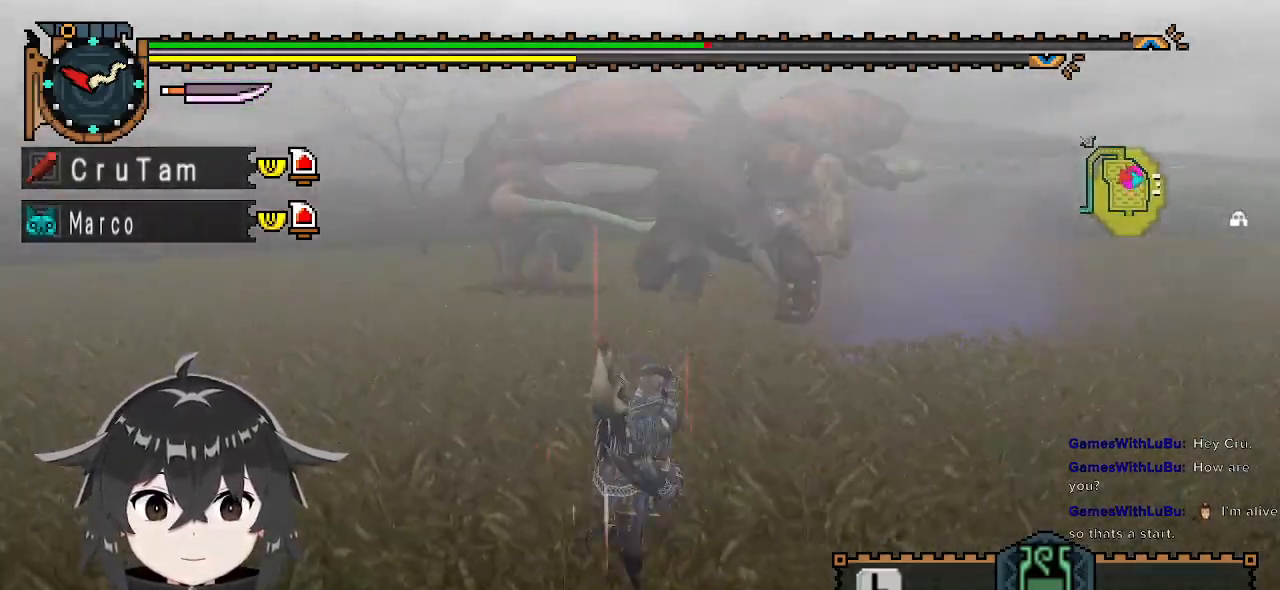
{"buttons": [], "left_stick": "down-right", "right_stick": "center", "events": [[333, "R1", "up"]]}
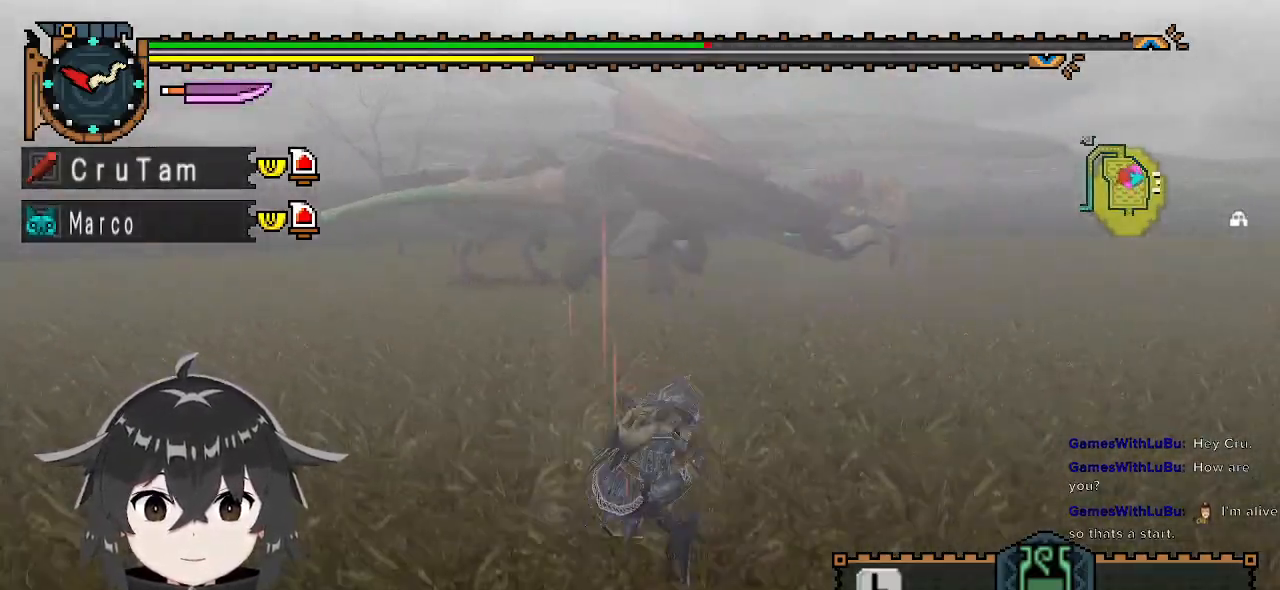
{"buttons": [], "left_stick": "down-left", "right_stick": "center", "events": [[33, "left_stick", "down"], [300, "left_stick", "down-left"]]}